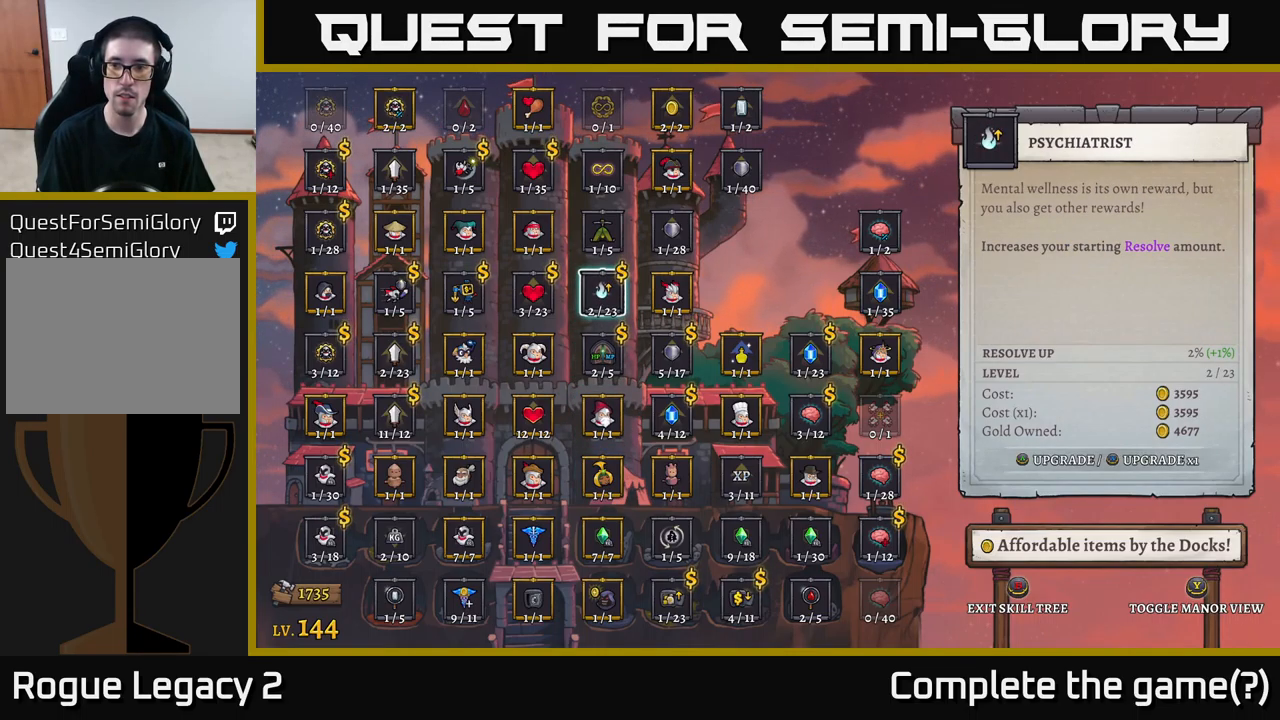
Gameplay with a controller (Xbox layout); each line is a JSON object with the inputs held at the frame after it. "events" lists button and stick changes between this image and that frame as [ms after this image, input, new state], when the widget could be followed in between.
{"buttons": [], "left_stick": "center", "right_stick": "center", "events": [[350, "A", "down"], [450, "A", "up"]]}
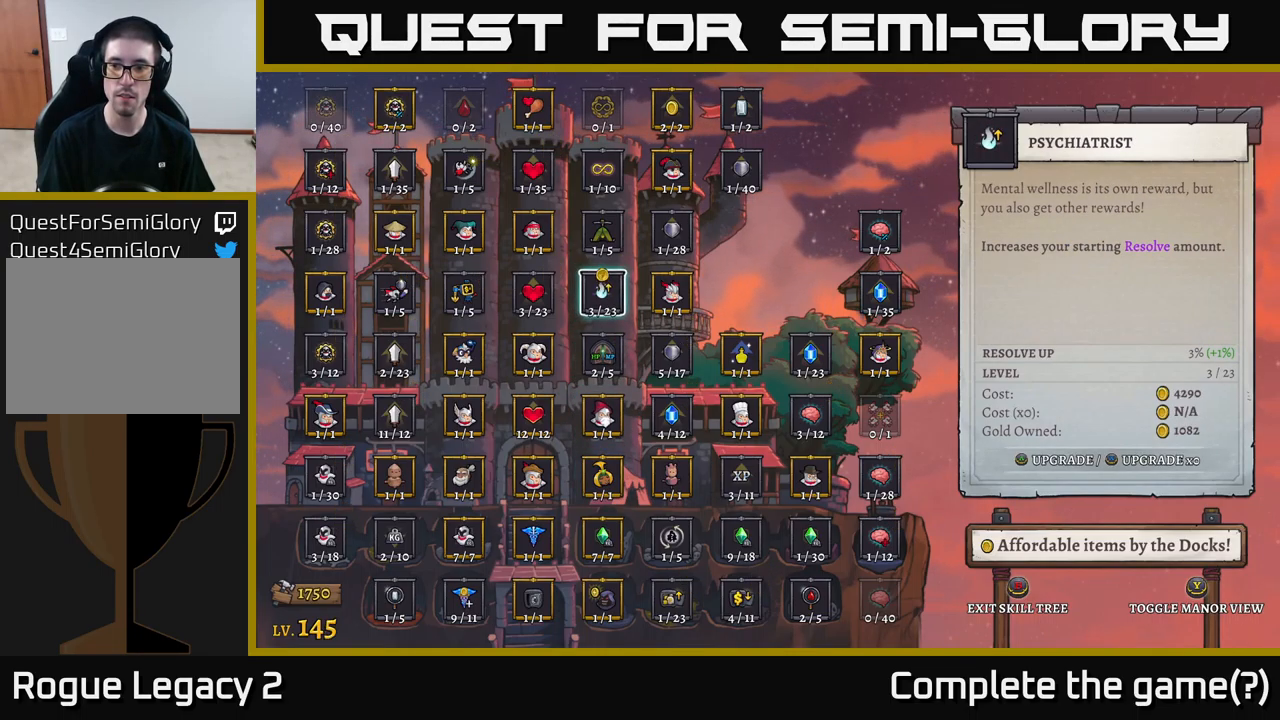
{"buttons": [], "left_stick": "center", "right_stick": "center", "events": []}
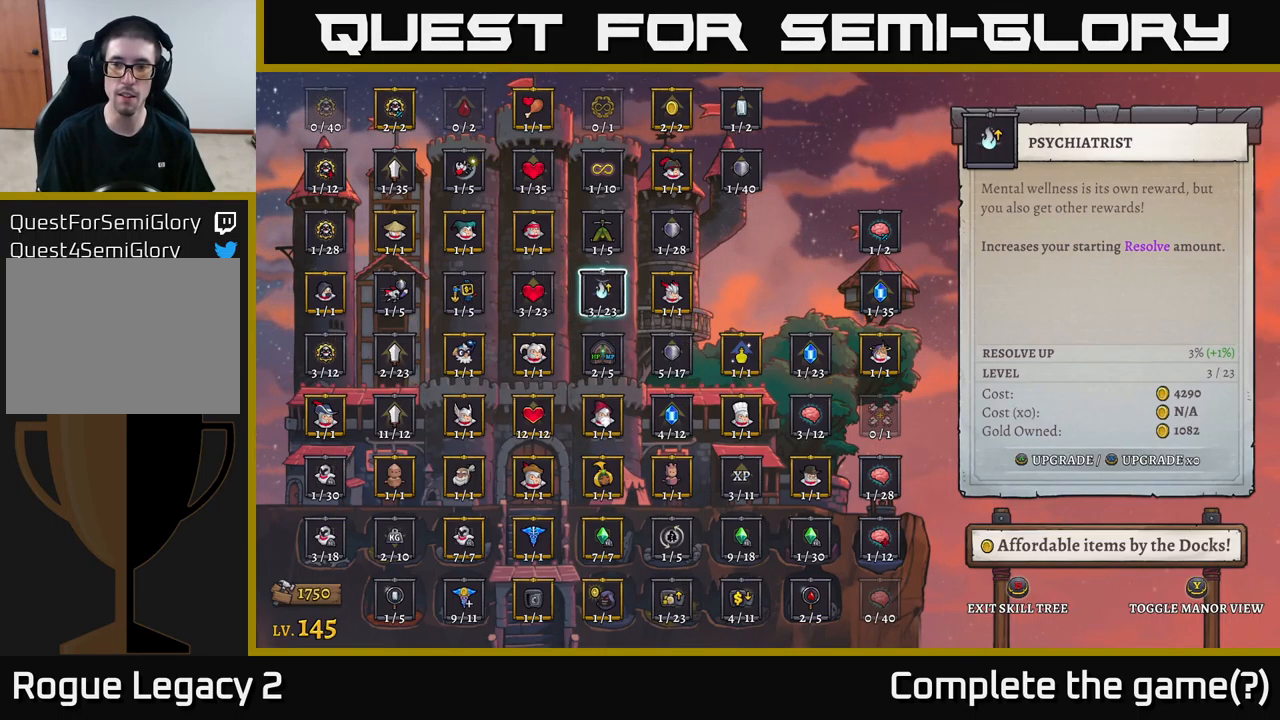
{"buttons": [], "left_stick": "center", "right_stick": "center", "events": []}
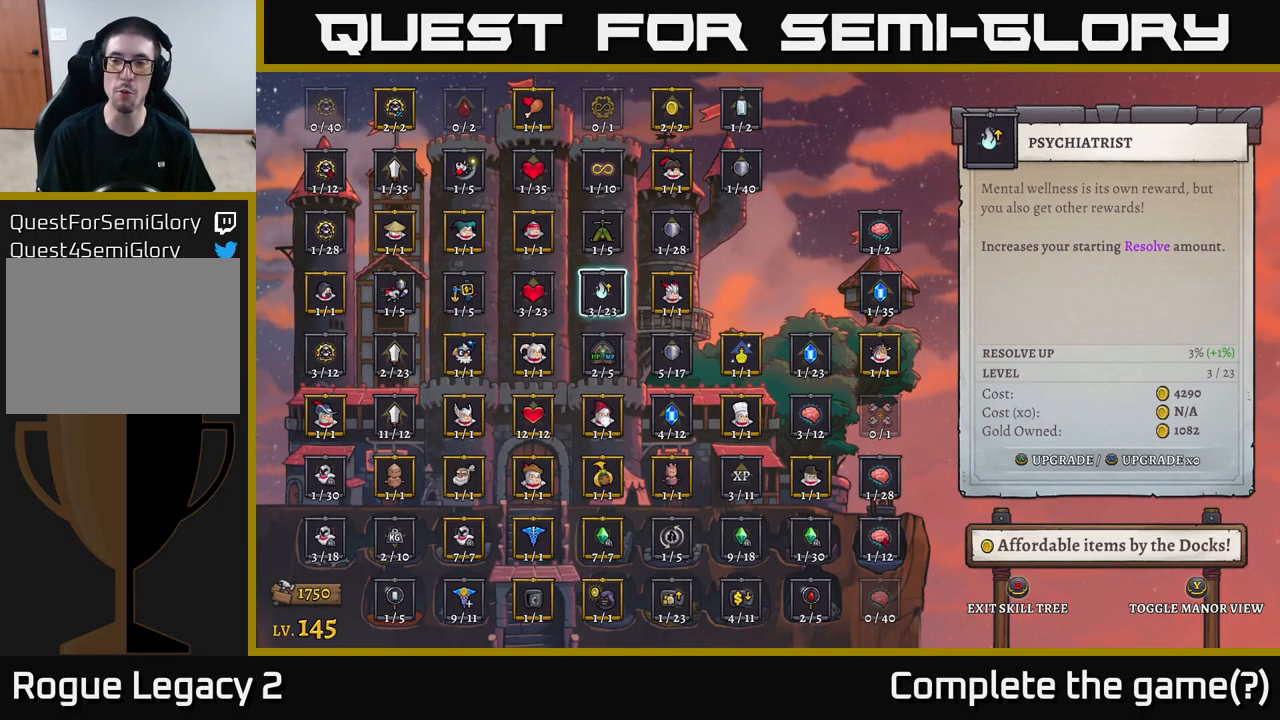
{"buttons": [], "left_stick": "center", "right_stick": "center", "events": []}
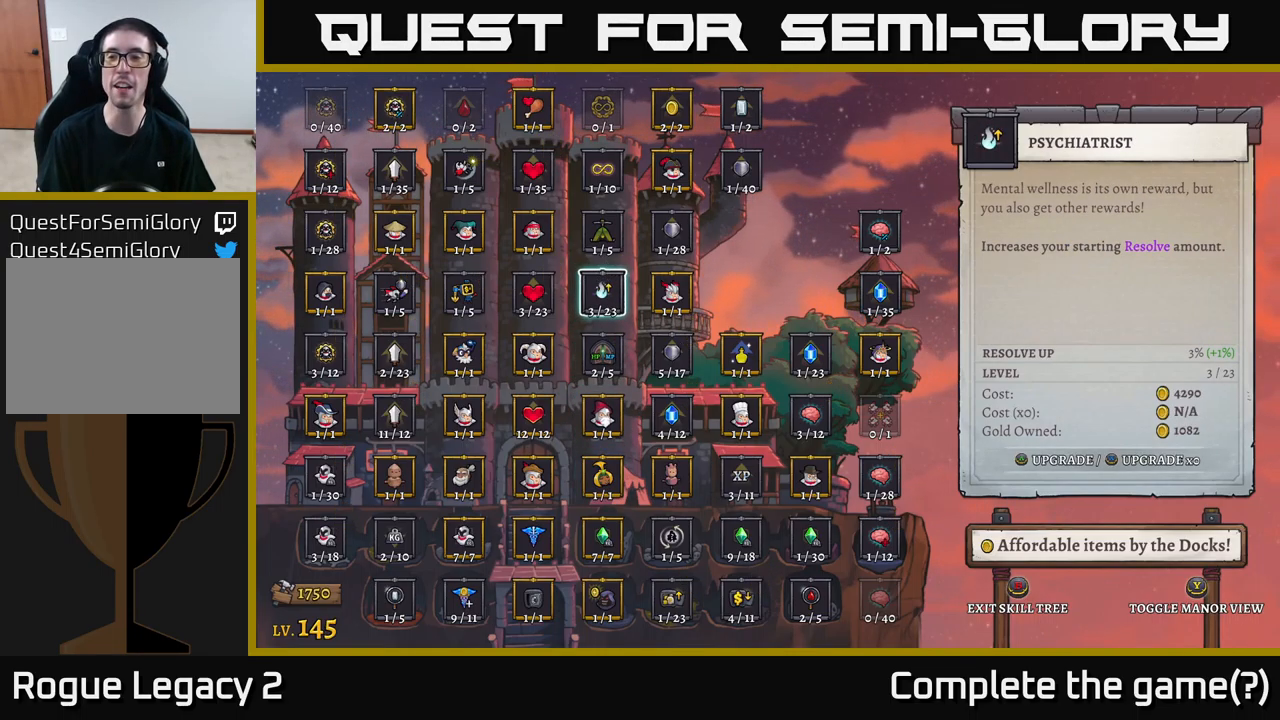
{"buttons": [], "left_stick": "center", "right_stick": "center", "events": []}
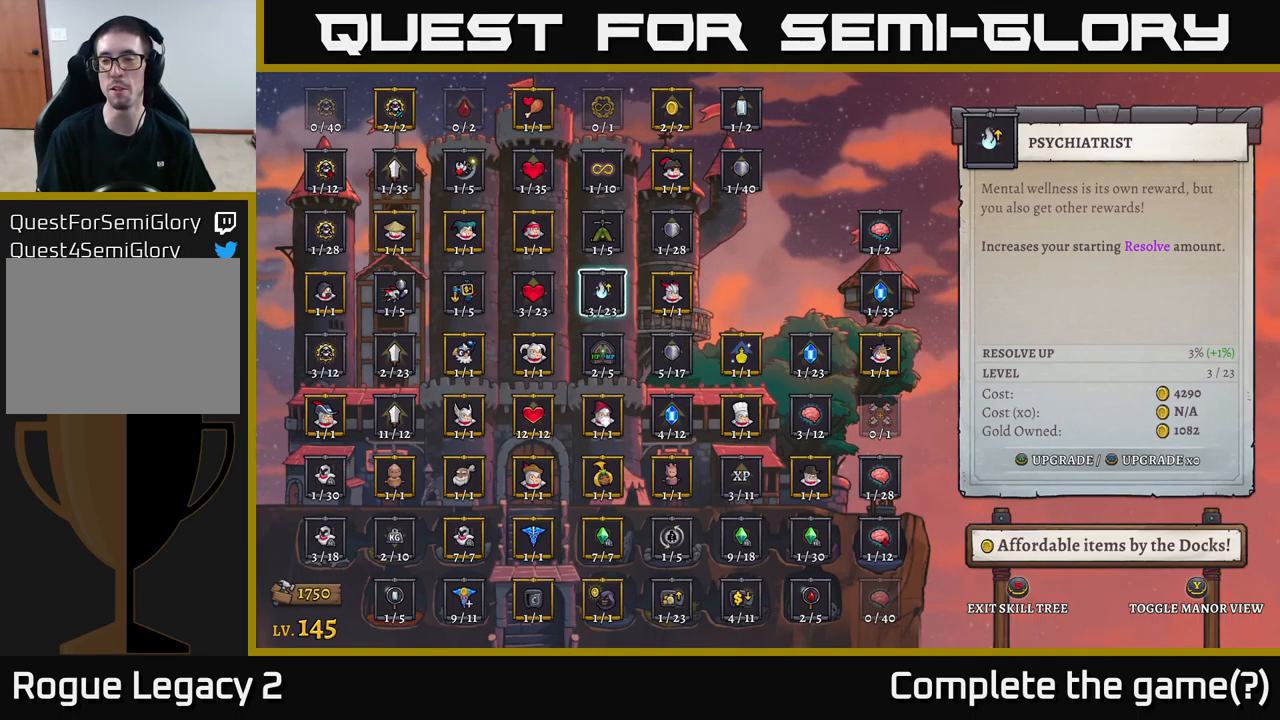
{"buttons": [], "left_stick": "center", "right_stick": "center", "events": []}
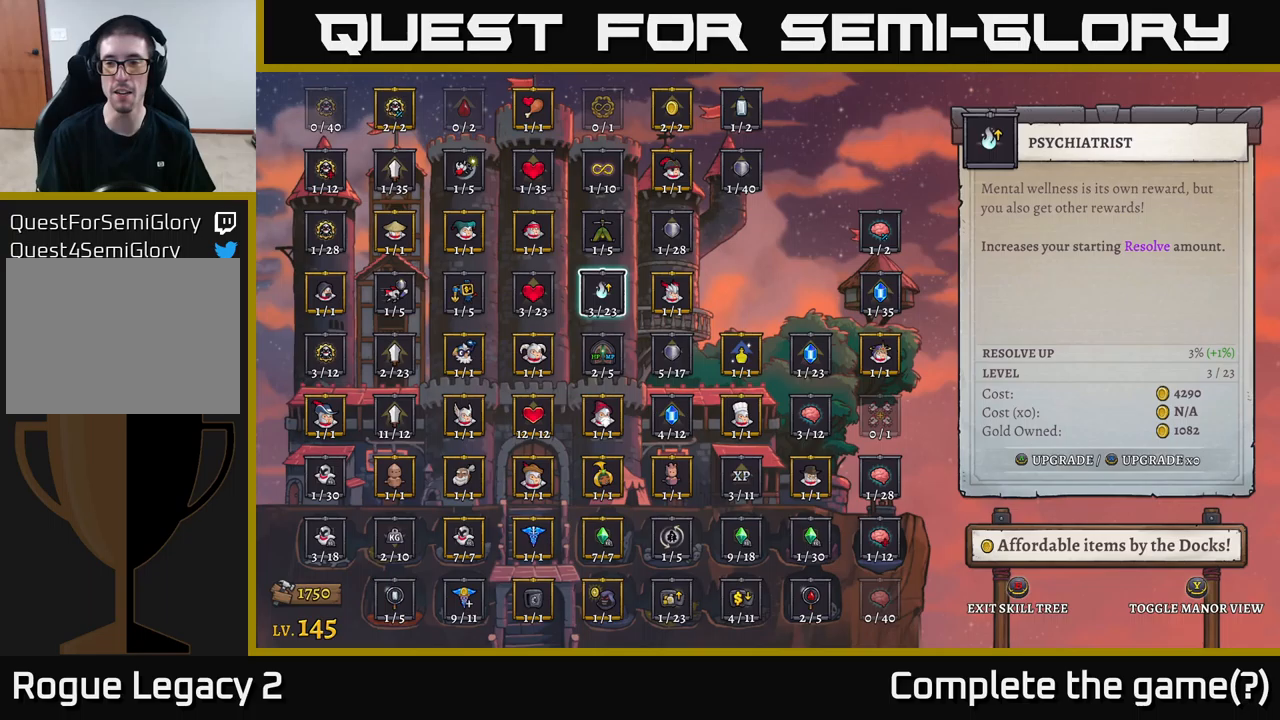
{"buttons": [], "left_stick": "center", "right_stick": "center", "events": []}
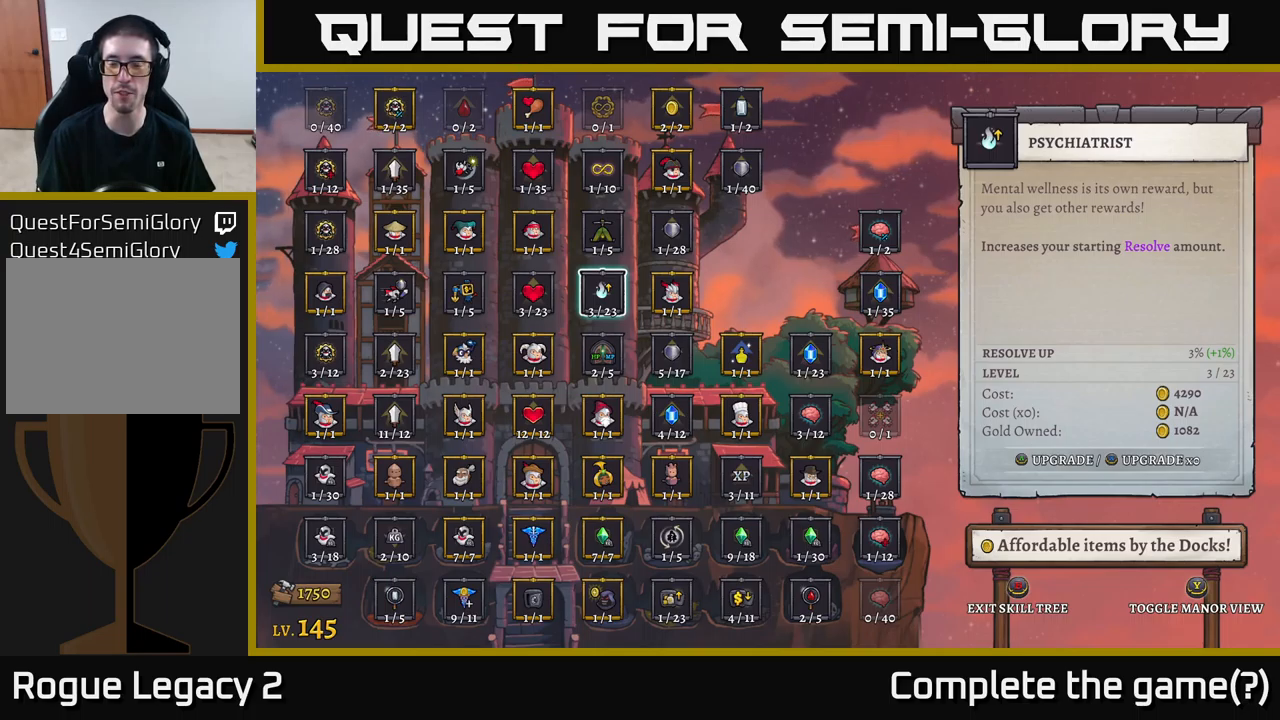
{"buttons": [], "left_stick": "center", "right_stick": "center", "events": []}
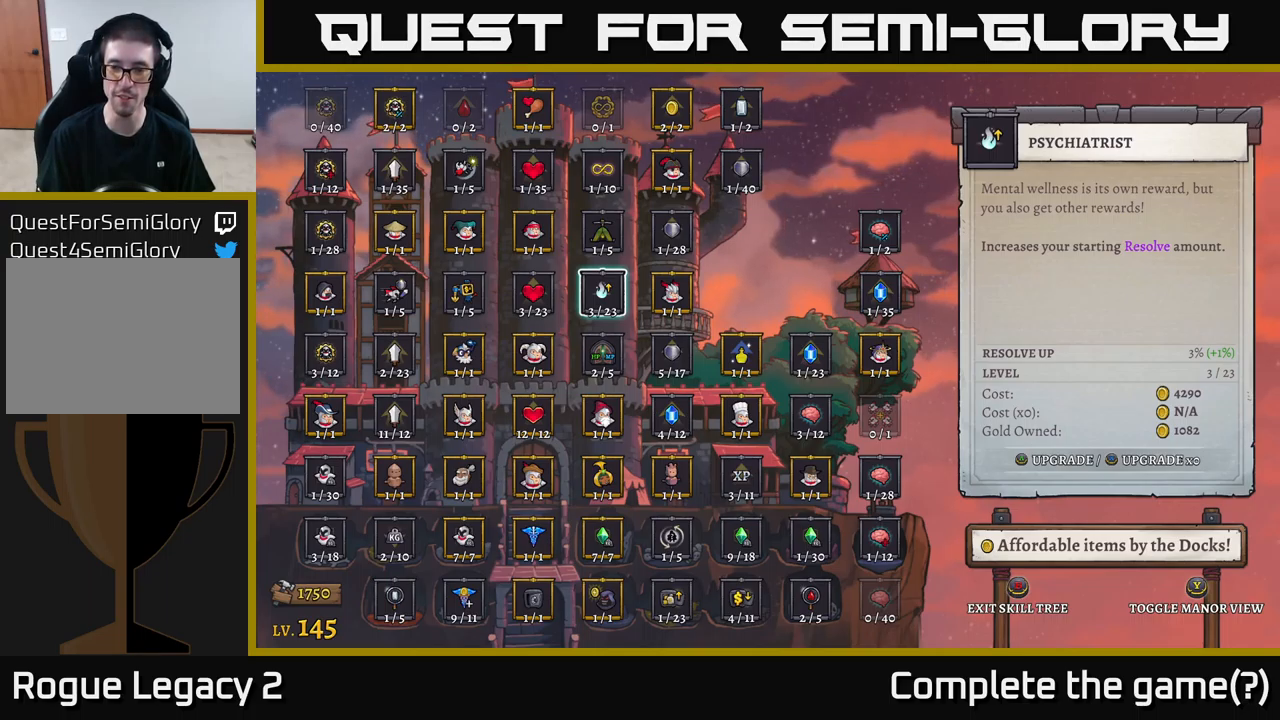
{"buttons": [], "left_stick": "center", "right_stick": "center", "events": []}
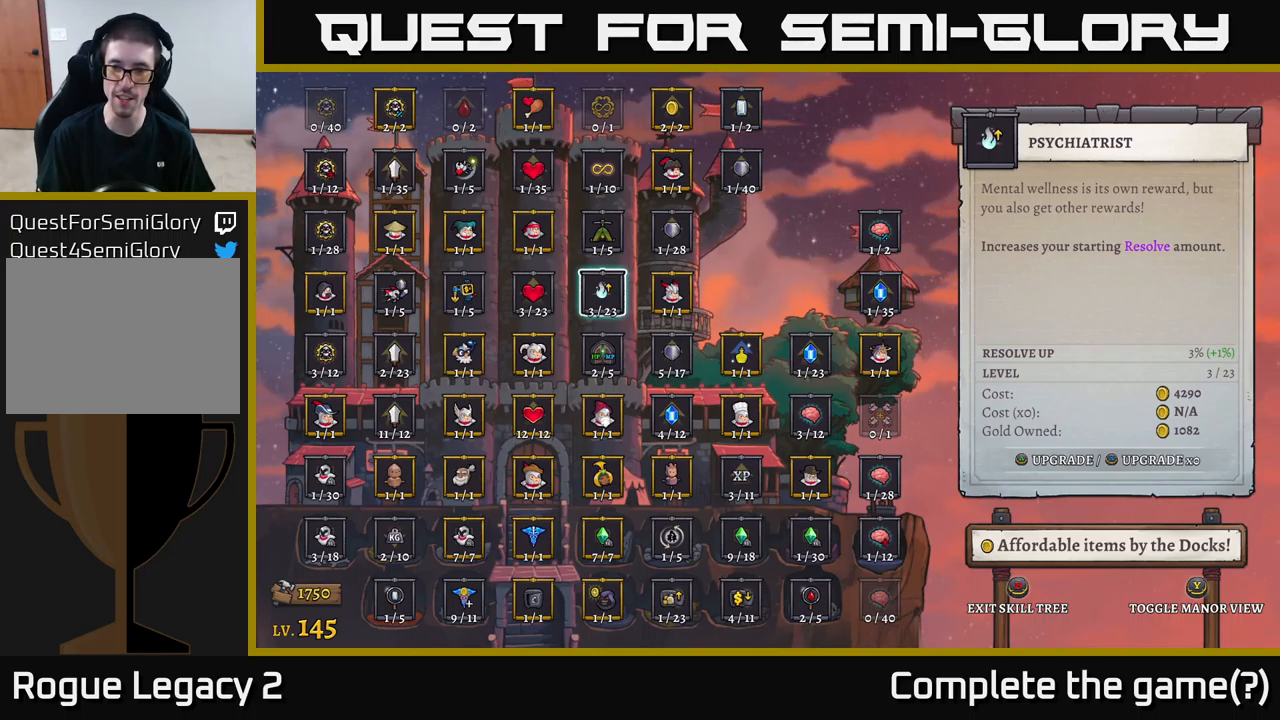
{"buttons": [], "left_stick": "center", "right_stick": "center", "events": []}
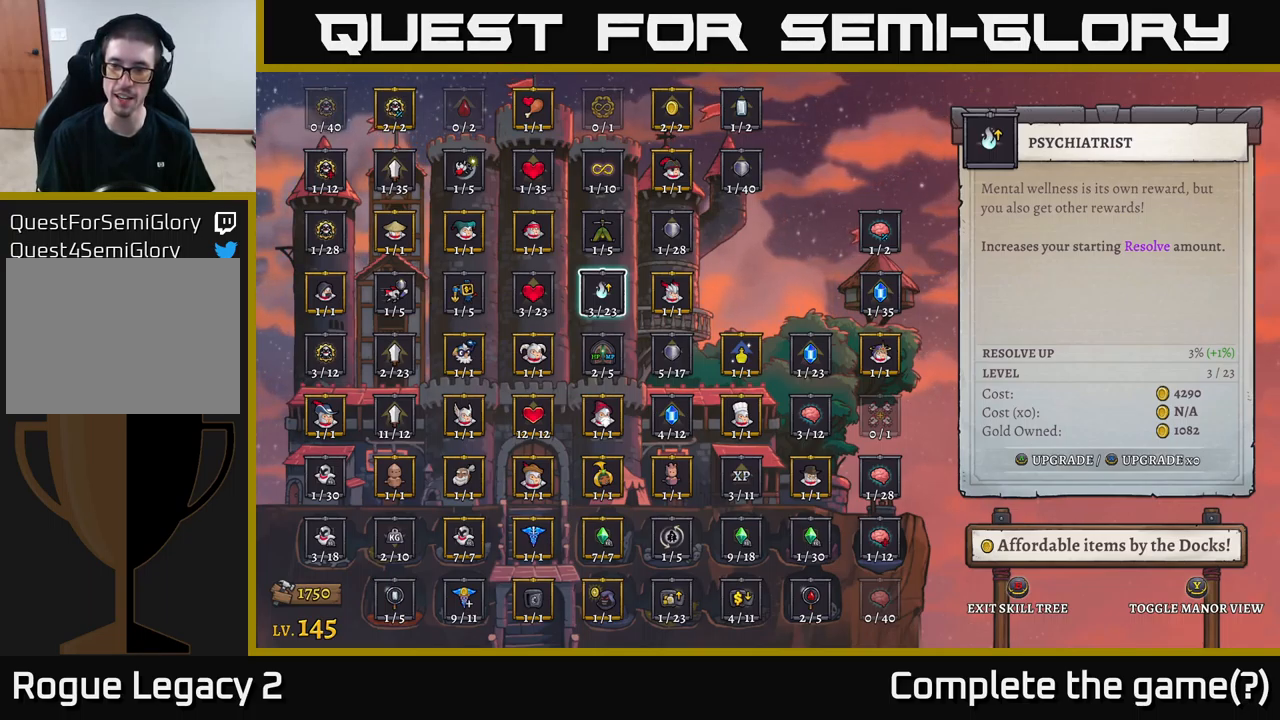
{"buttons": [], "left_stick": "center", "right_stick": "center", "events": []}
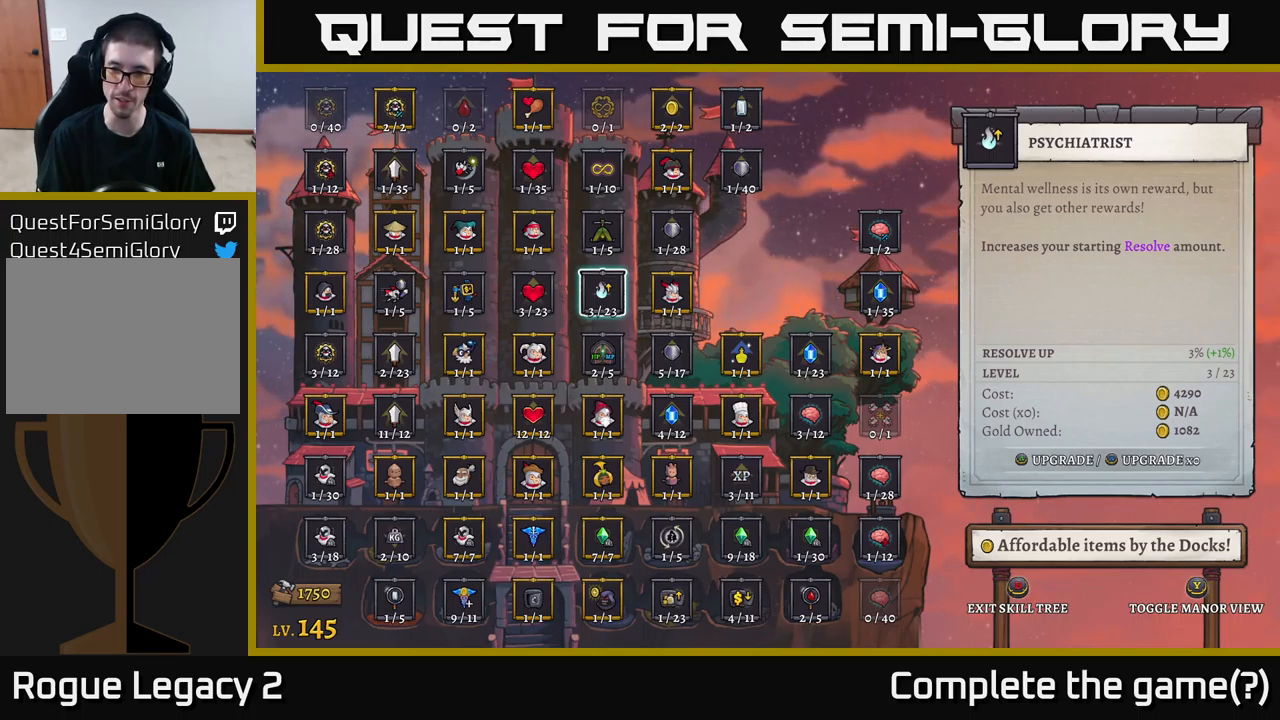
{"buttons": [], "left_stick": "center", "right_stick": "center", "events": [[200, "B", "down"], [233, "Y", "down"], [250, "Y", "up"], [366, "B", "up"]]}
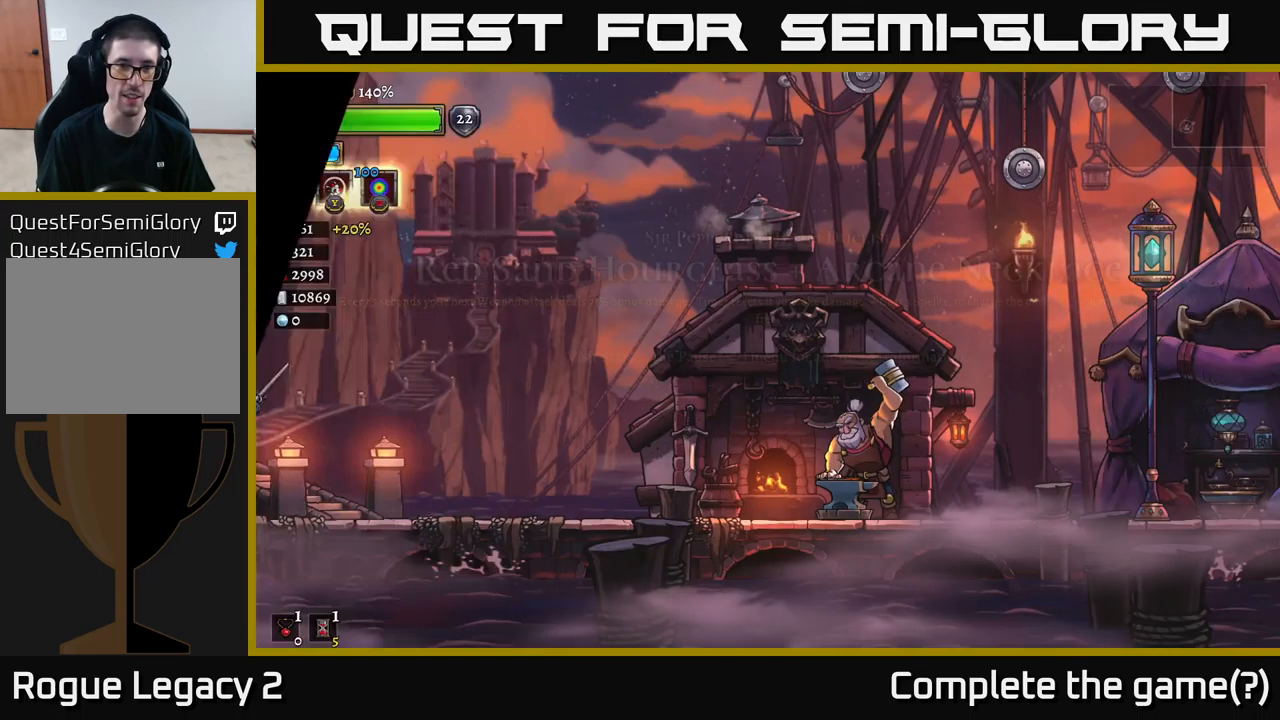
{"buttons": [], "left_stick": "right", "right_stick": "center", "events": [[466, "left_stick", "right"]]}
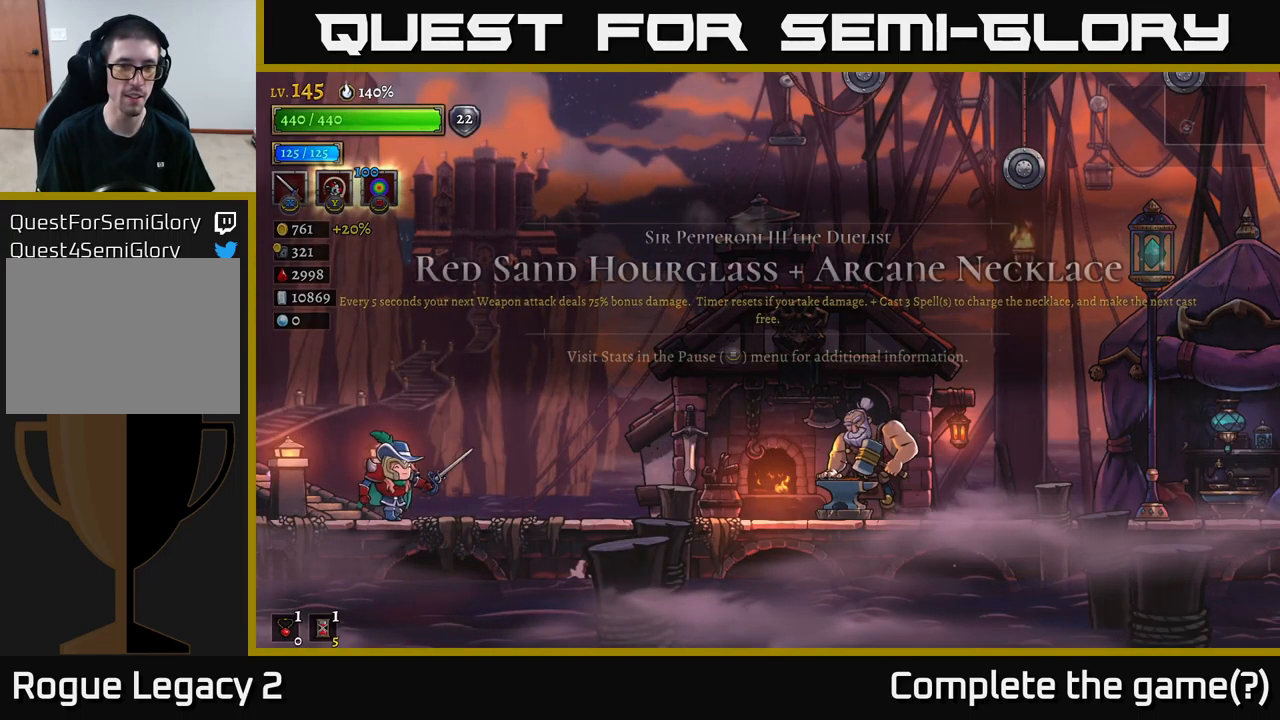
{"buttons": ["R2"], "left_stick": "right", "right_stick": "center", "events": [[133, "R2", "down"]]}
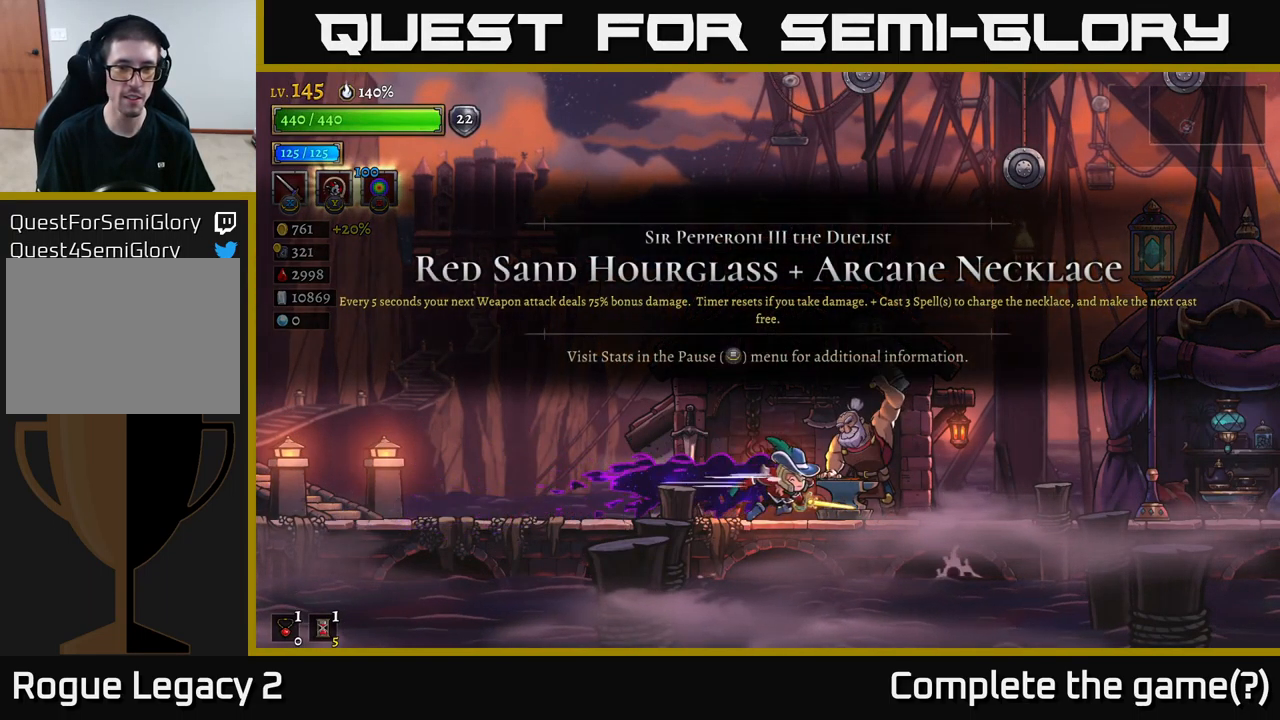
{"buttons": ["R2"], "left_stick": "right", "right_stick": "center", "events": [[200, "R2", "up"], [300, "R2", "down"]]}
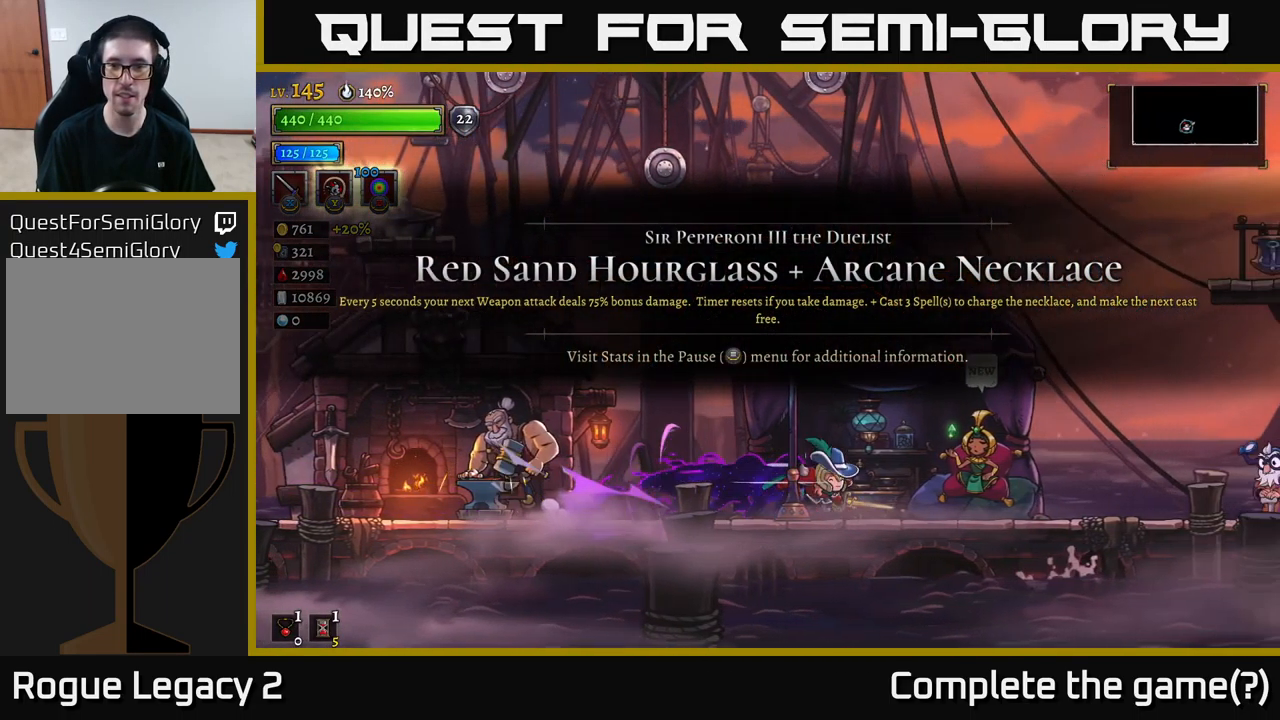
{"buttons": ["R2"], "left_stick": "right", "right_stick": "center", "events": [[200, "R2", "up"], [283, "R2", "down"]]}
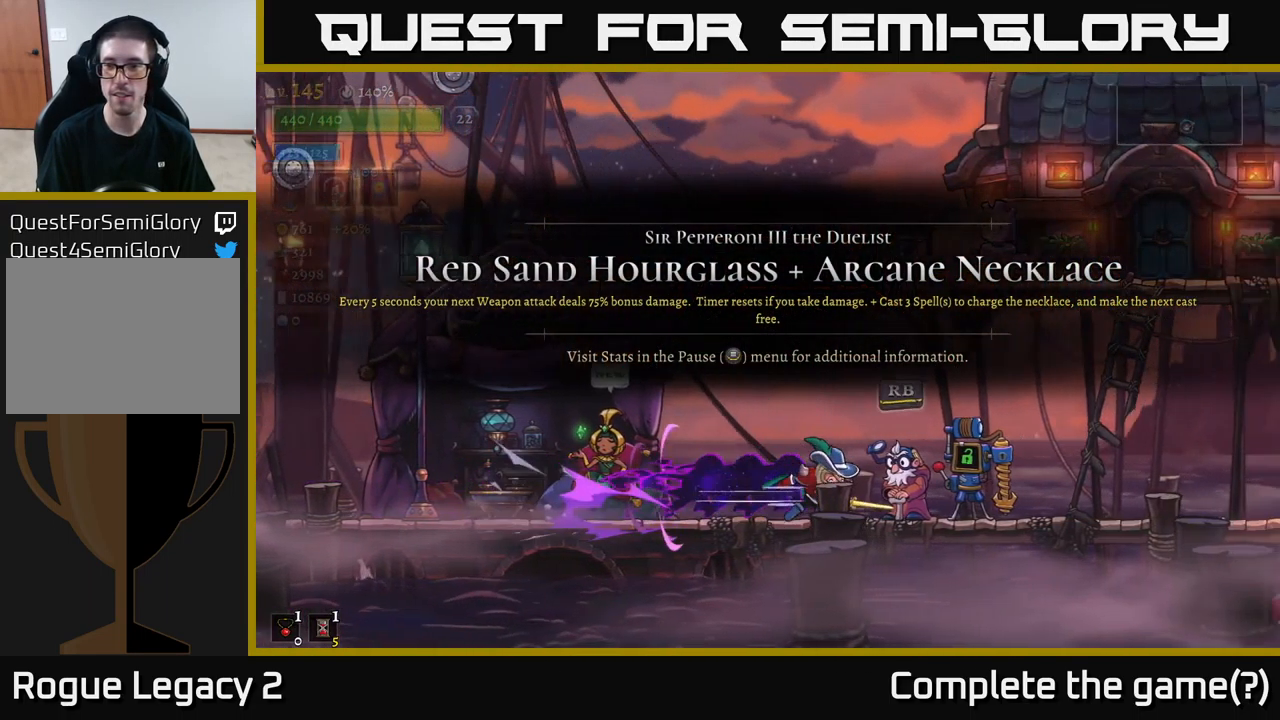
{"buttons": ["R2"], "left_stick": "right", "right_stick": "center", "events": [[300, "R2", "up"], [383, "R2", "down"]]}
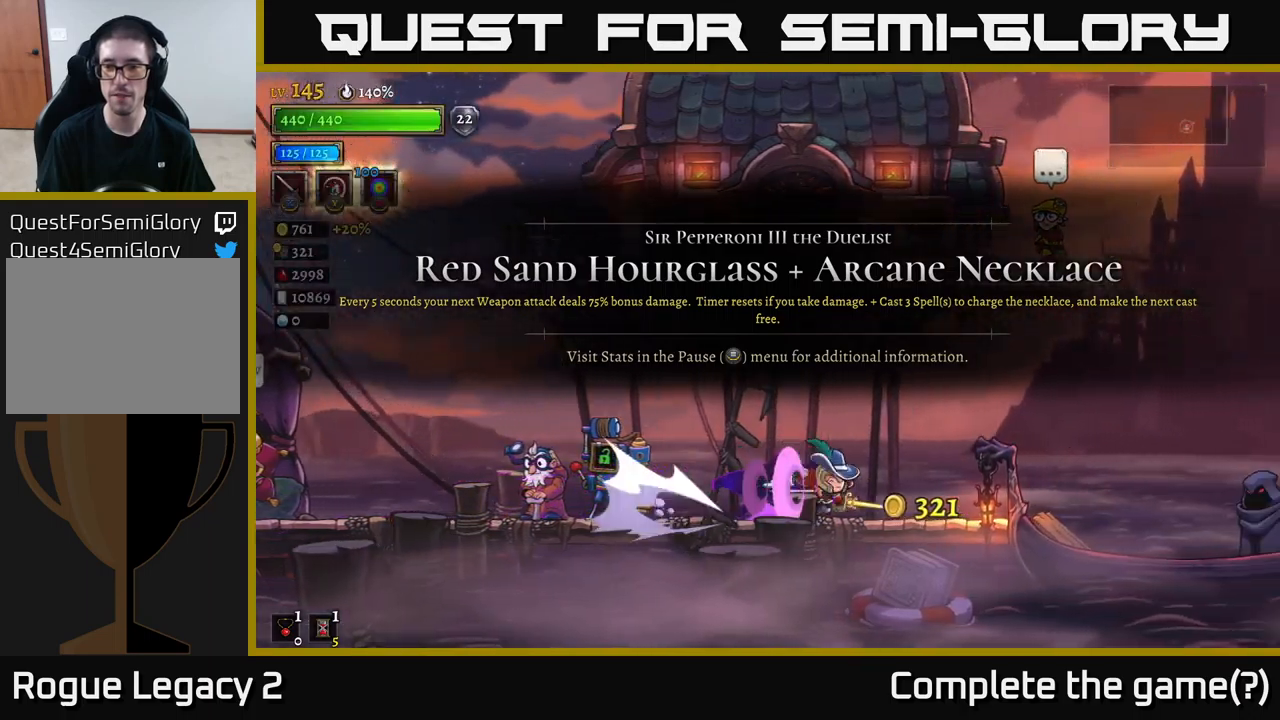
{"buttons": [], "left_stick": "right", "right_stick": "center", "events": [[467, "R2", "up"]]}
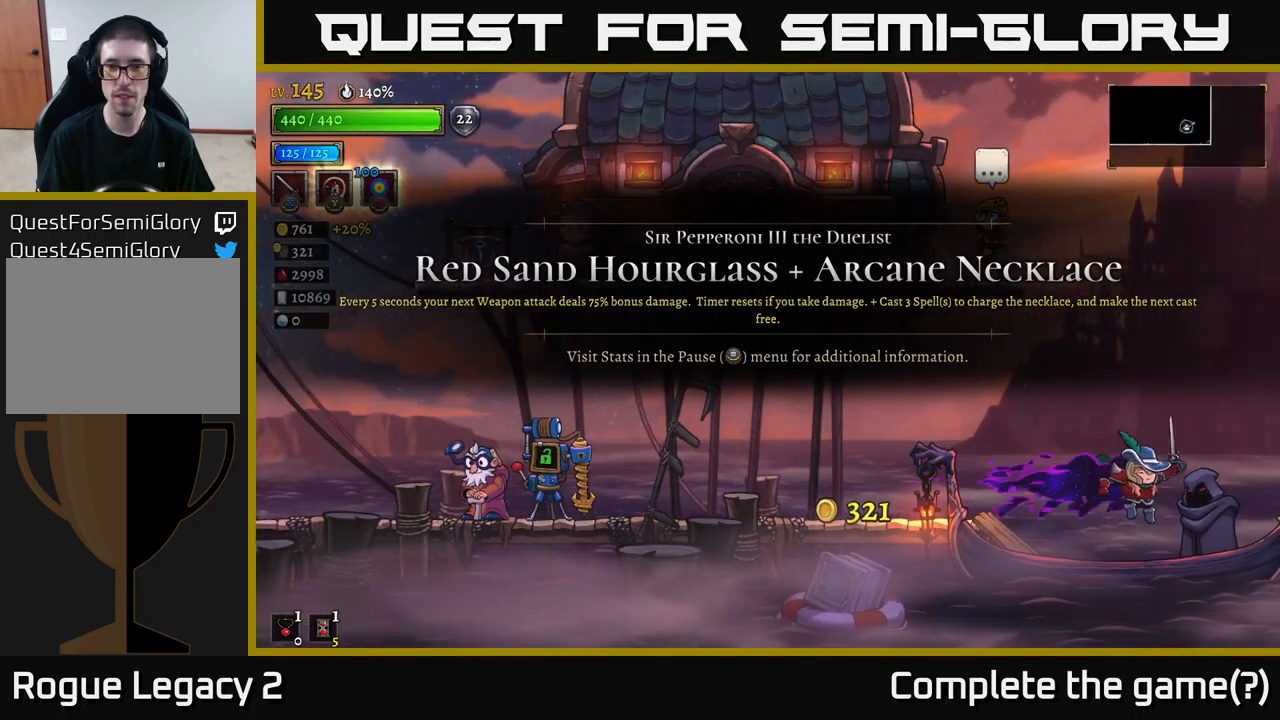
{"buttons": ["R1"], "left_stick": "center", "right_stick": "center", "events": [[217, "left_stick", "center"], [433, "R1", "down"]]}
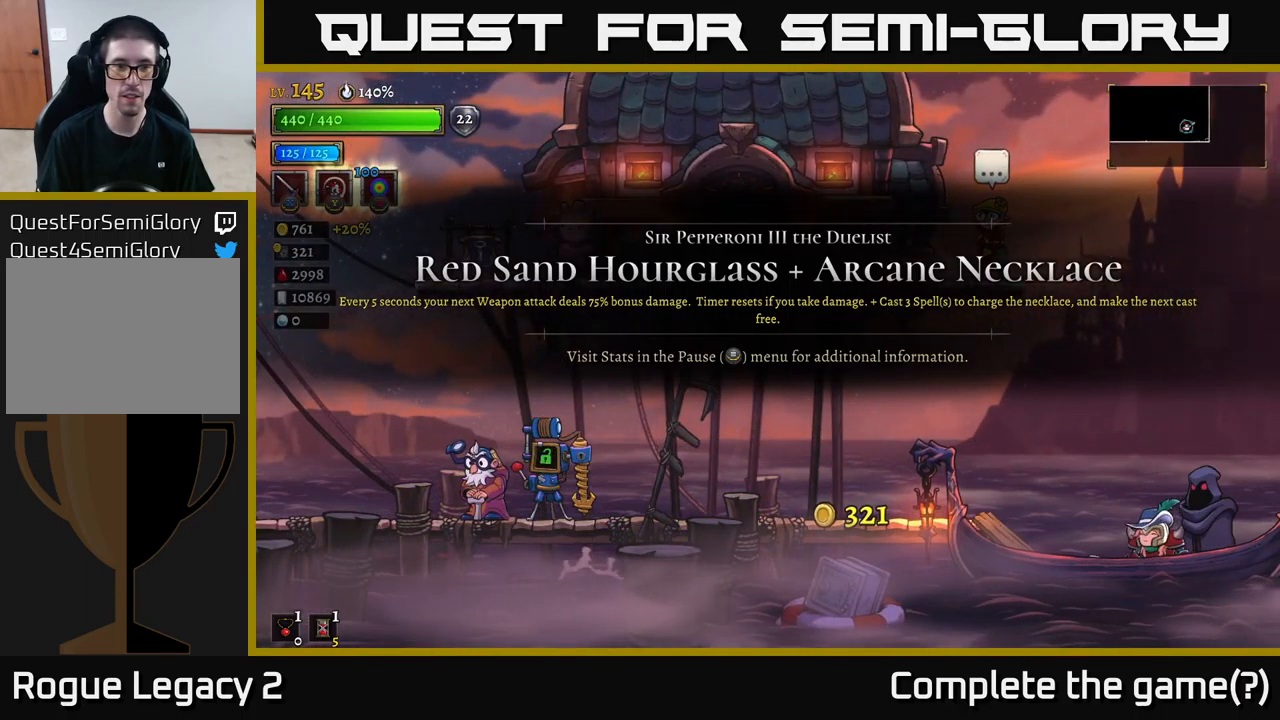
{"buttons": [], "left_stick": "center", "right_stick": "center", "events": [[50, "R1", "up"]]}
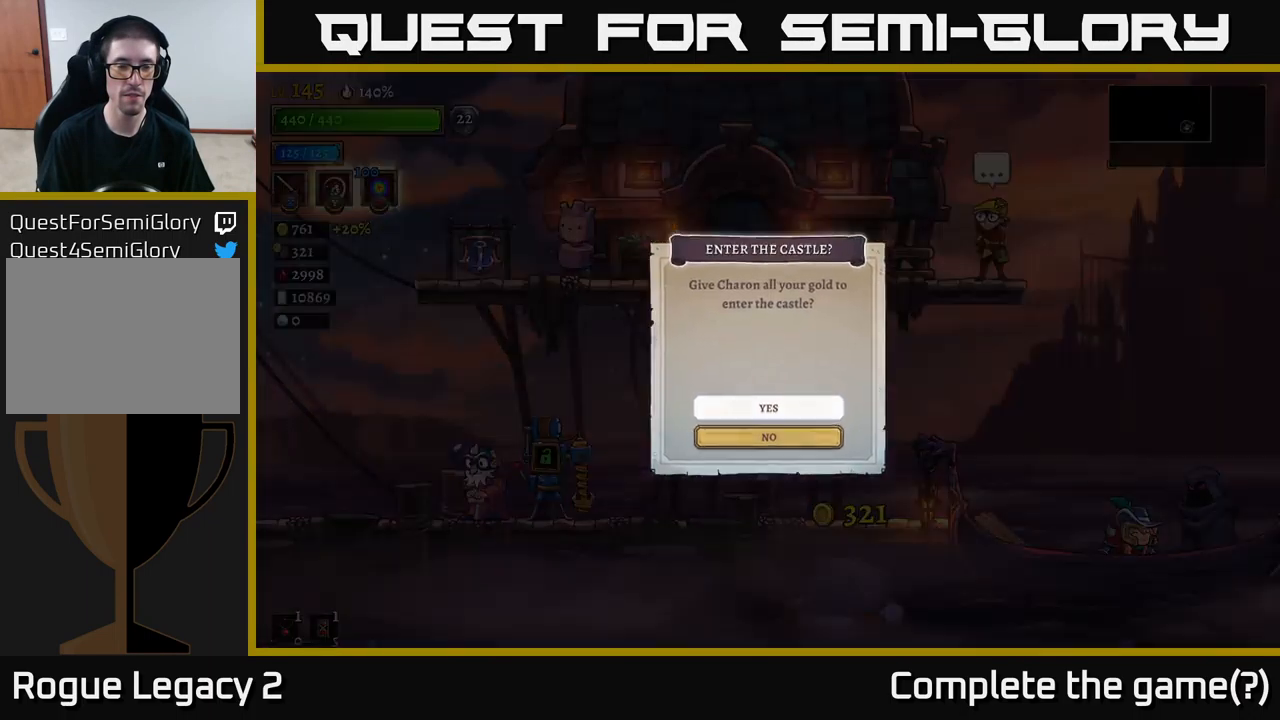
{"buttons": ["A"], "left_stick": "center", "right_stick": "center", "events": [[467, "A", "down"]]}
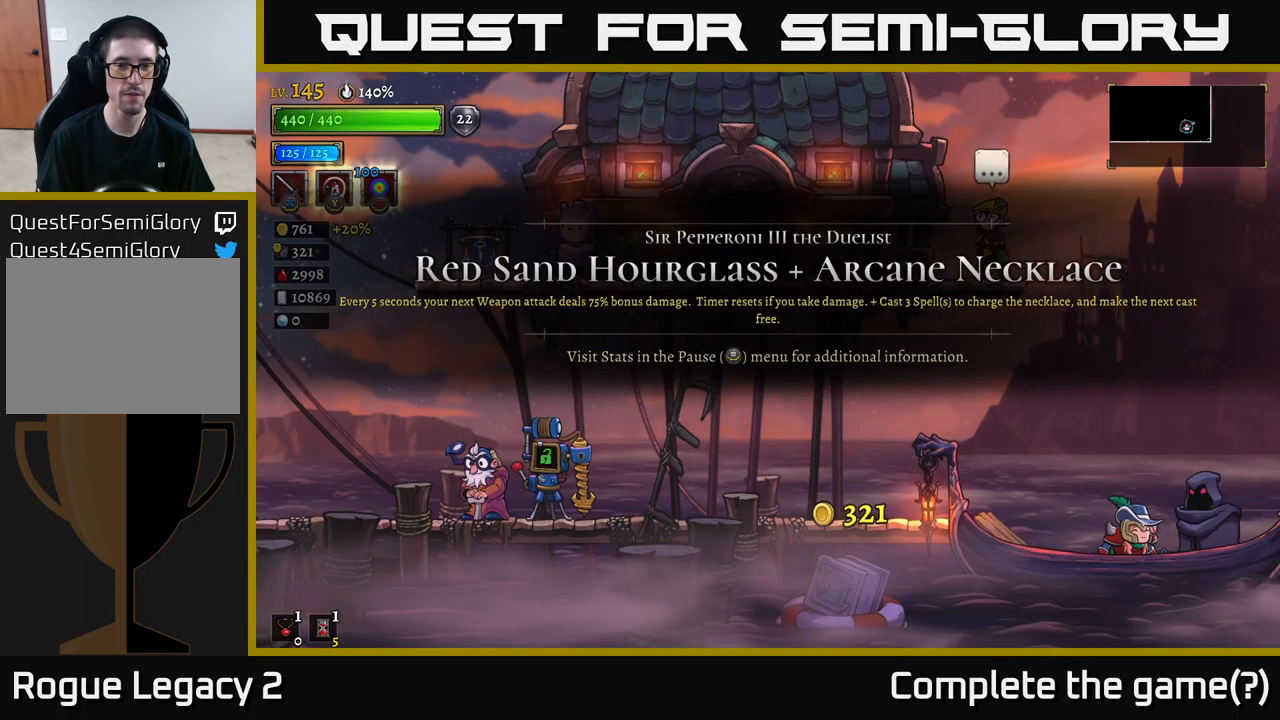
{"buttons": [], "left_stick": "center", "right_stick": "center", "events": [[117, "A", "up"]]}
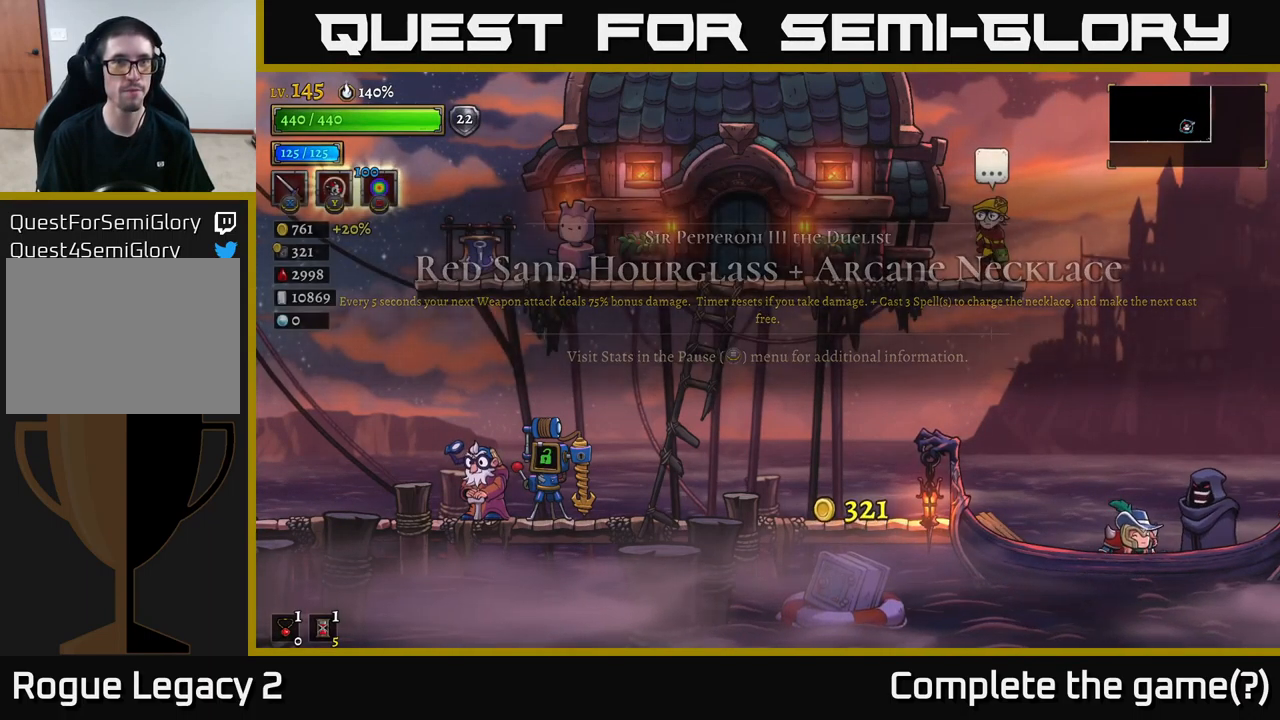
{"buttons": [], "left_stick": "center", "right_stick": "center", "events": []}
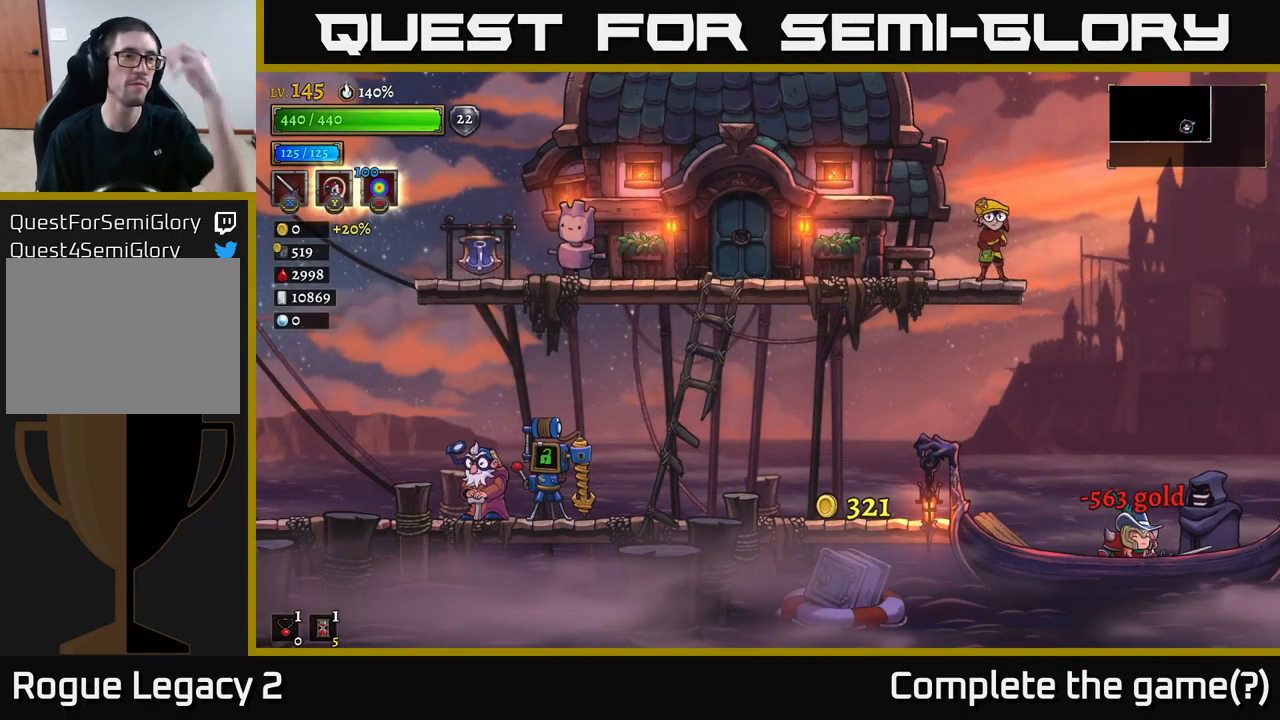
{"buttons": [], "left_stick": "center", "right_stick": "center", "events": []}
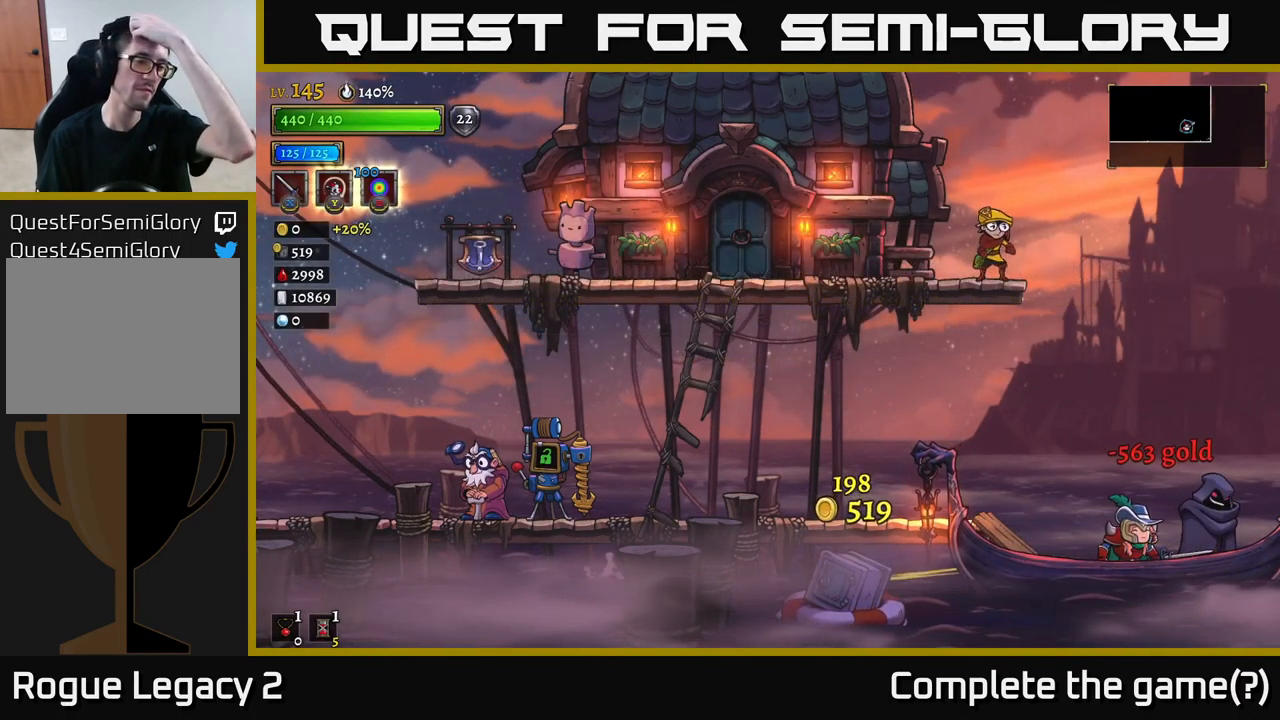
{"buttons": [], "left_stick": "center", "right_stick": "center", "events": []}
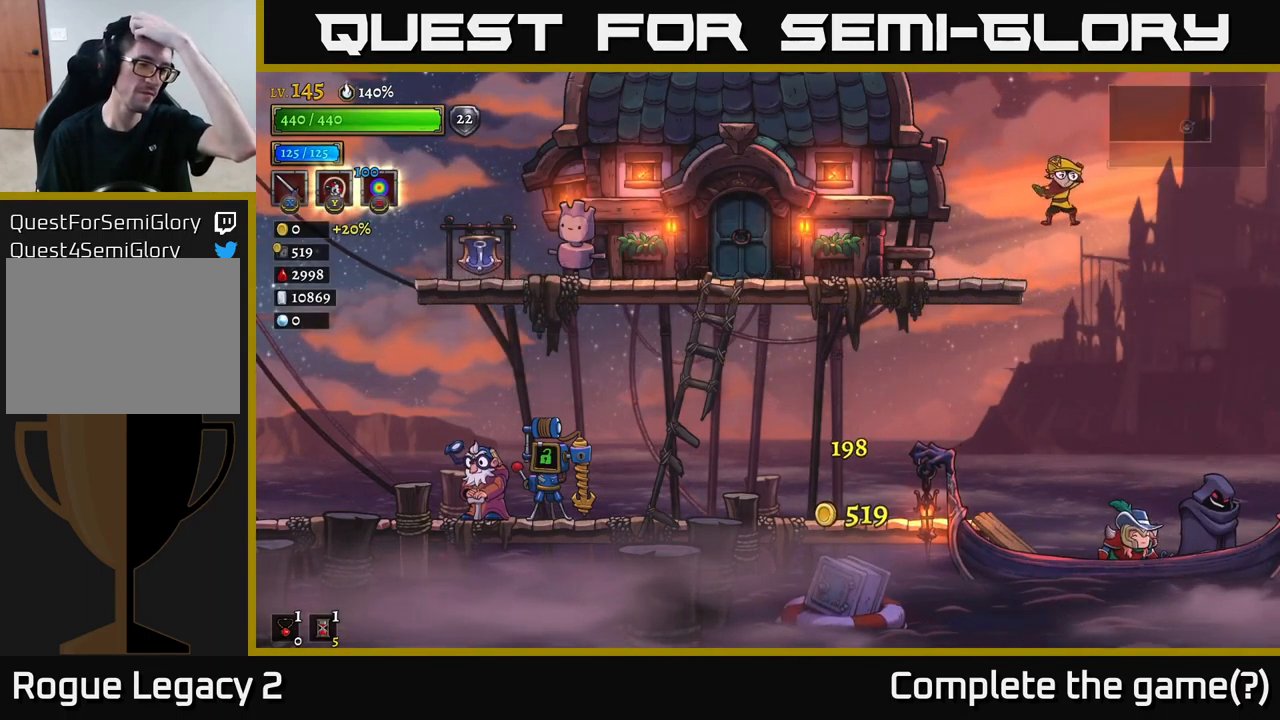
{"buttons": [], "left_stick": "center", "right_stick": "center", "events": []}
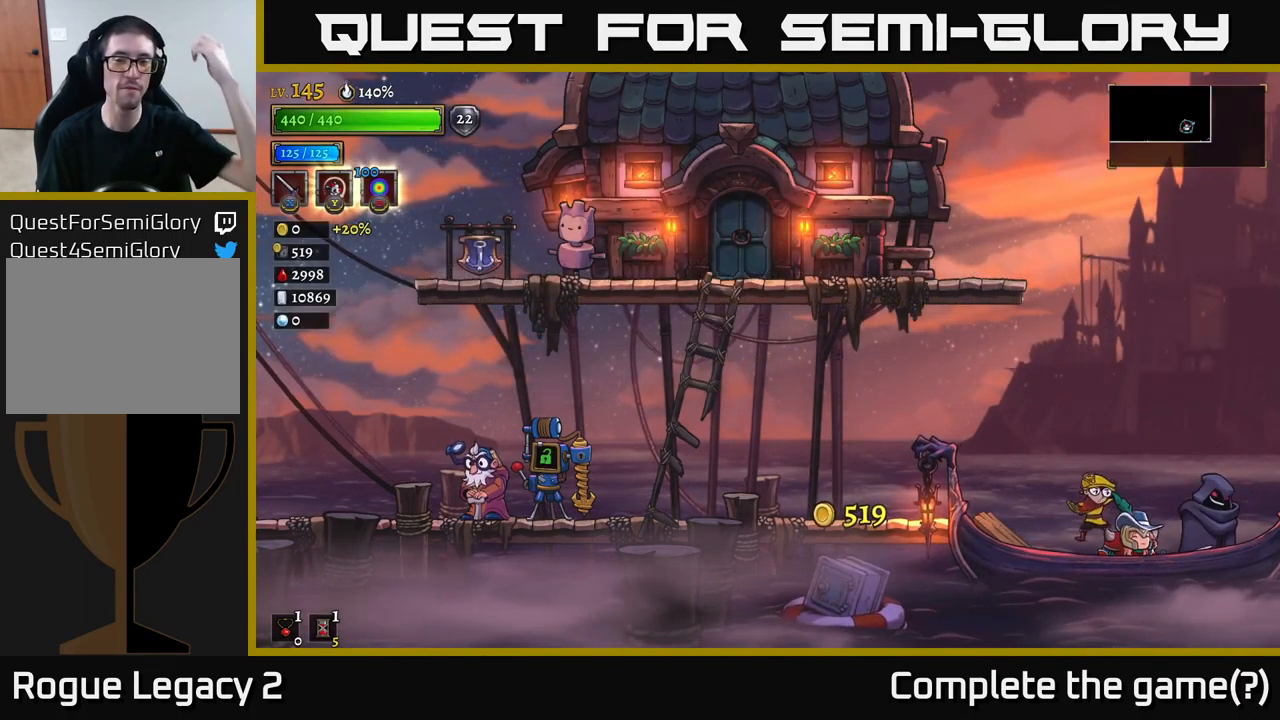
{"buttons": [], "left_stick": "center", "right_stick": "center", "events": []}
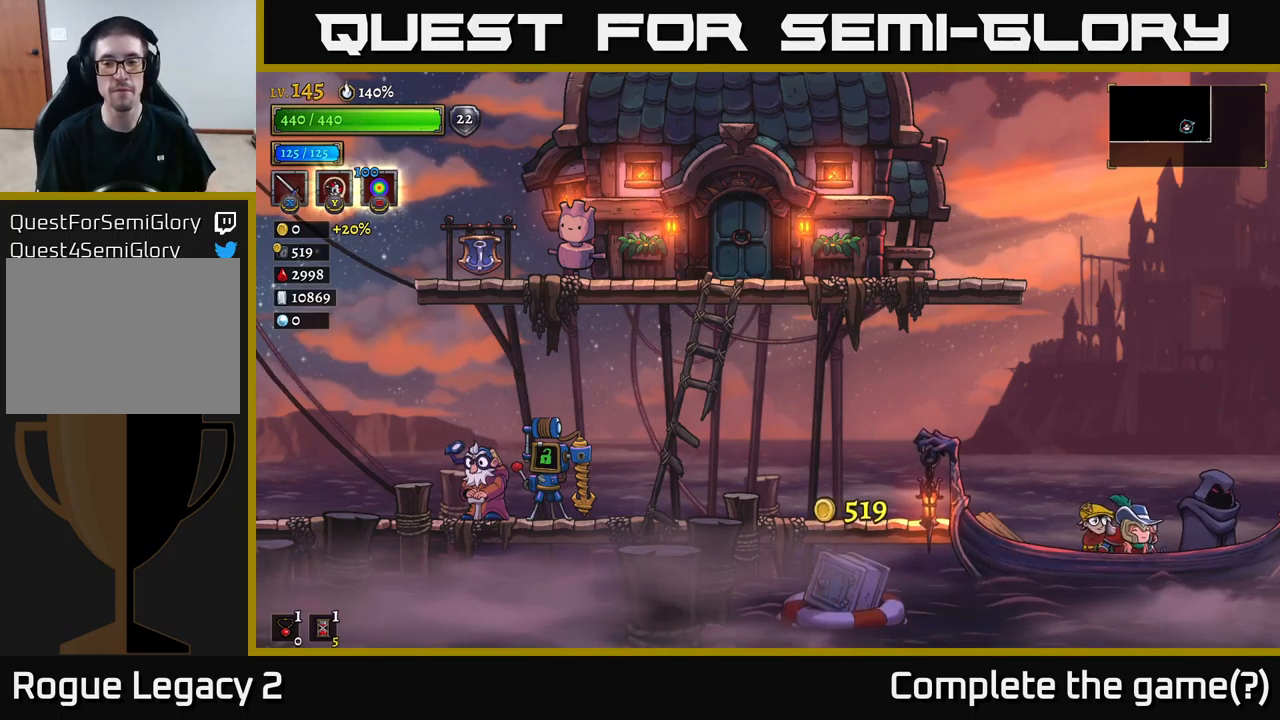
{"buttons": [], "left_stick": "center", "right_stick": "center", "events": []}
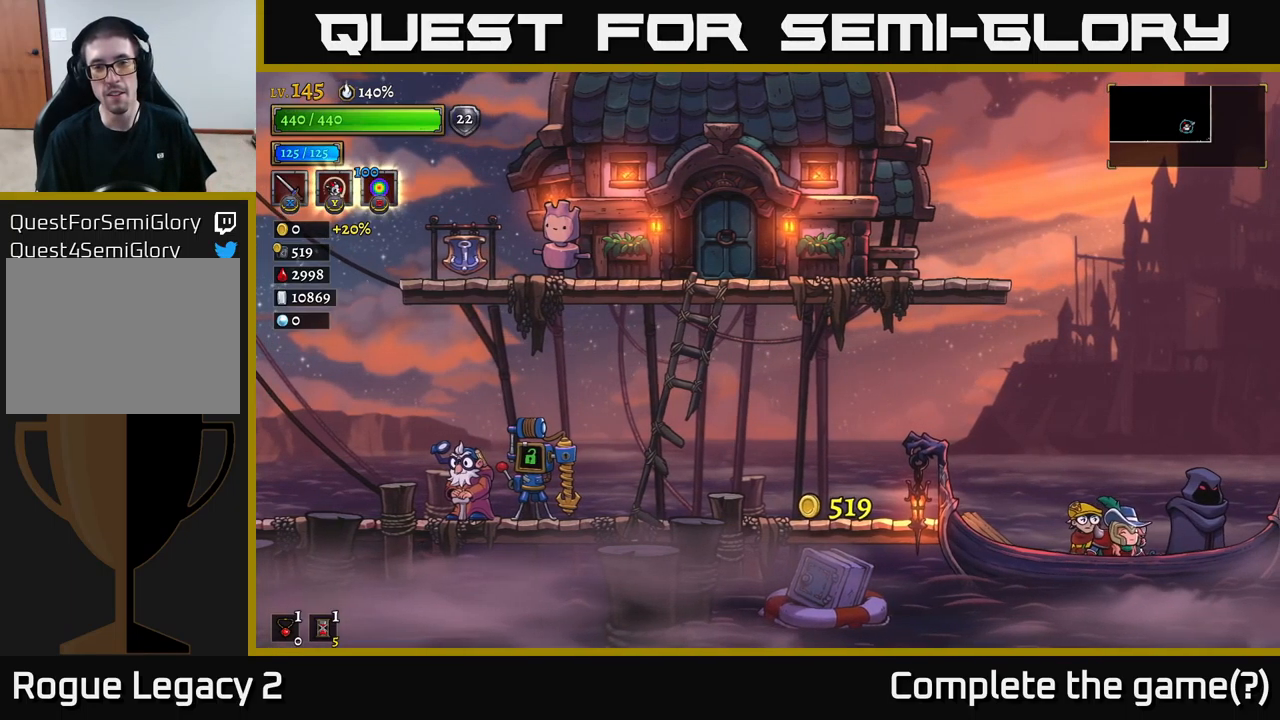
{"buttons": [], "left_stick": "center", "right_stick": "center", "events": []}
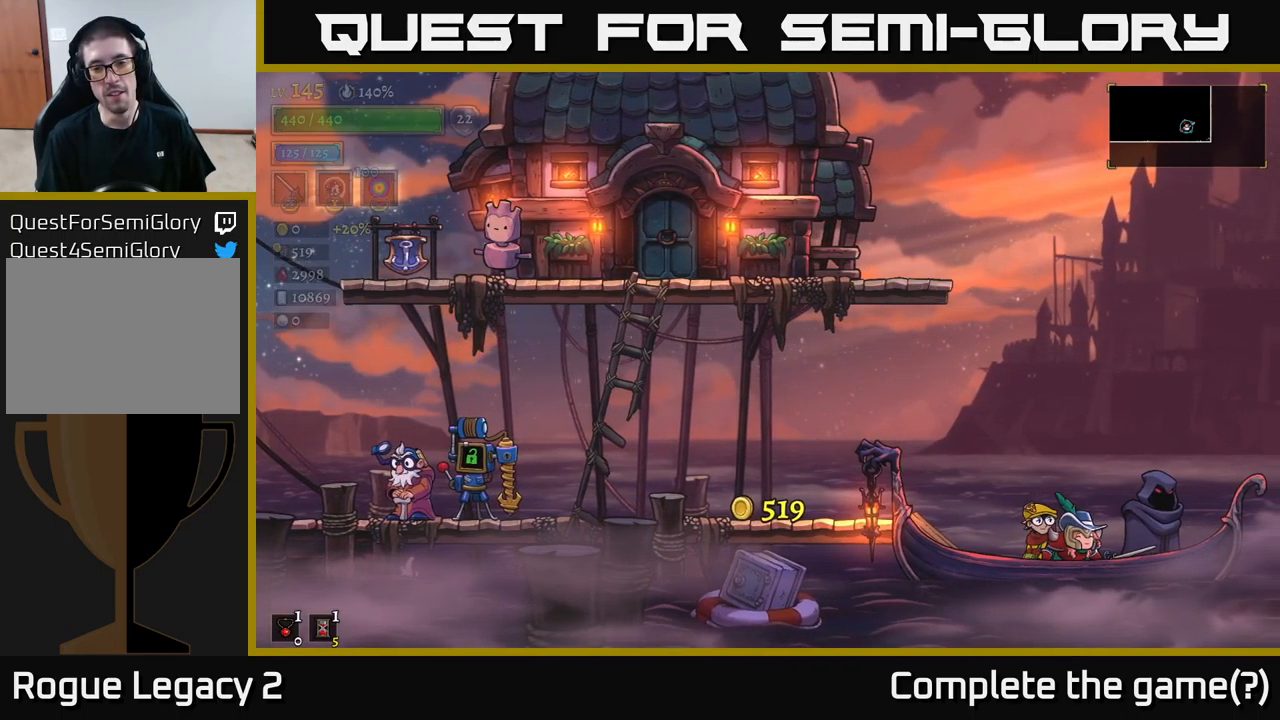
{"buttons": ["A"], "left_stick": "center", "right_stick": "center", "events": [[184, "A", "down"]]}
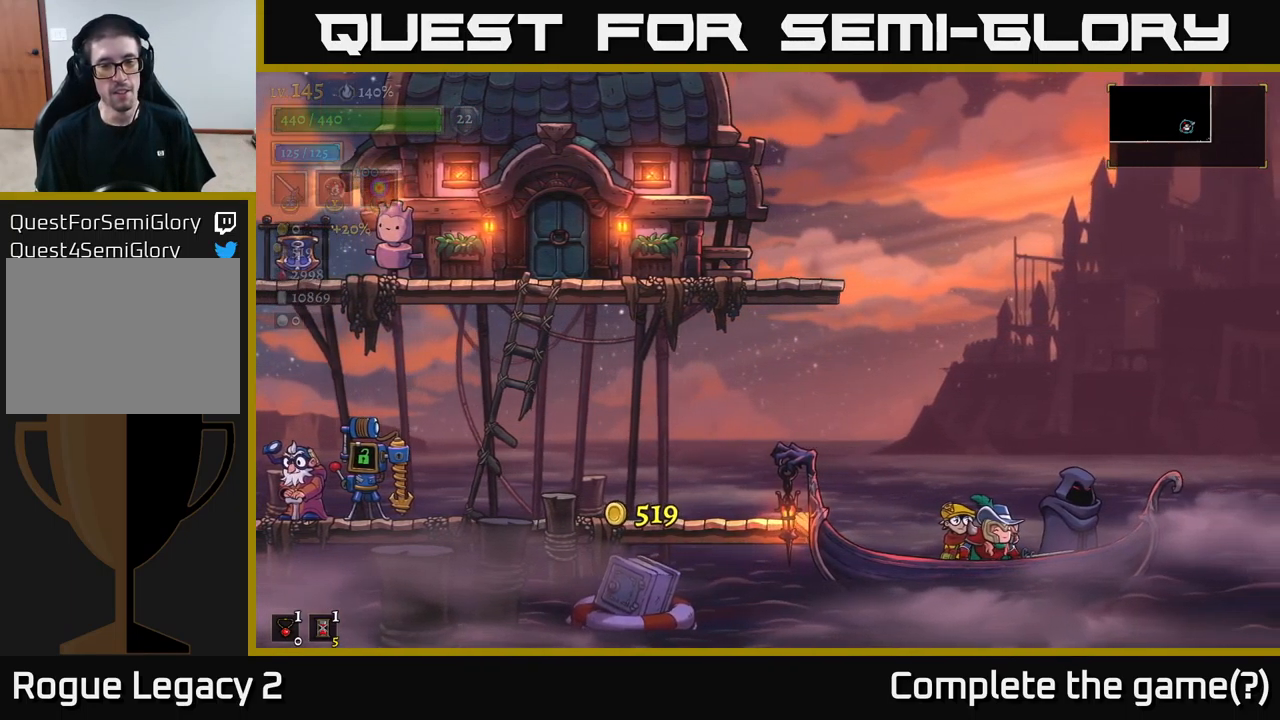
{"buttons": [], "left_stick": "center", "right_stick": "center", "events": [[300, "A", "up"]]}